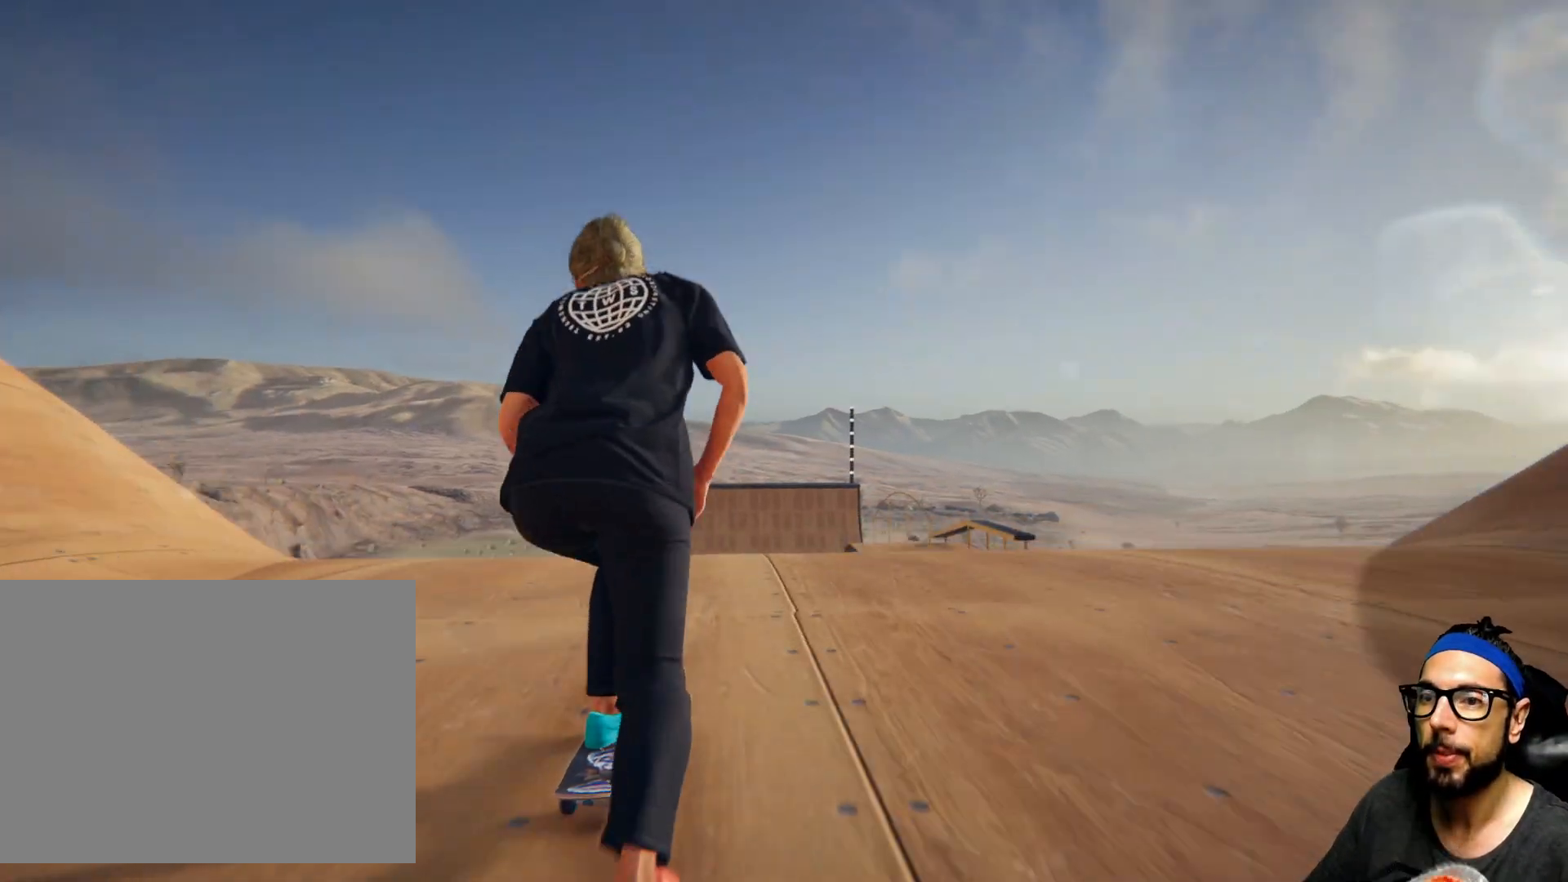
Gameplay with a controller (PlayStation layout); each line is a JSON object with the inputs held at the frame after it. "events" lists button and stick changes between this image and that frame as [ms after this image, input, new state], when the widget could be followed in between. Not read: HOME L3 R3.
{"buttons": ["CROSS", "R1"], "left_stick": "center", "right_stick": "center", "events": [[67, "R1", "down"], [134, "R1", "up"], [467, "R1", "down"]]}
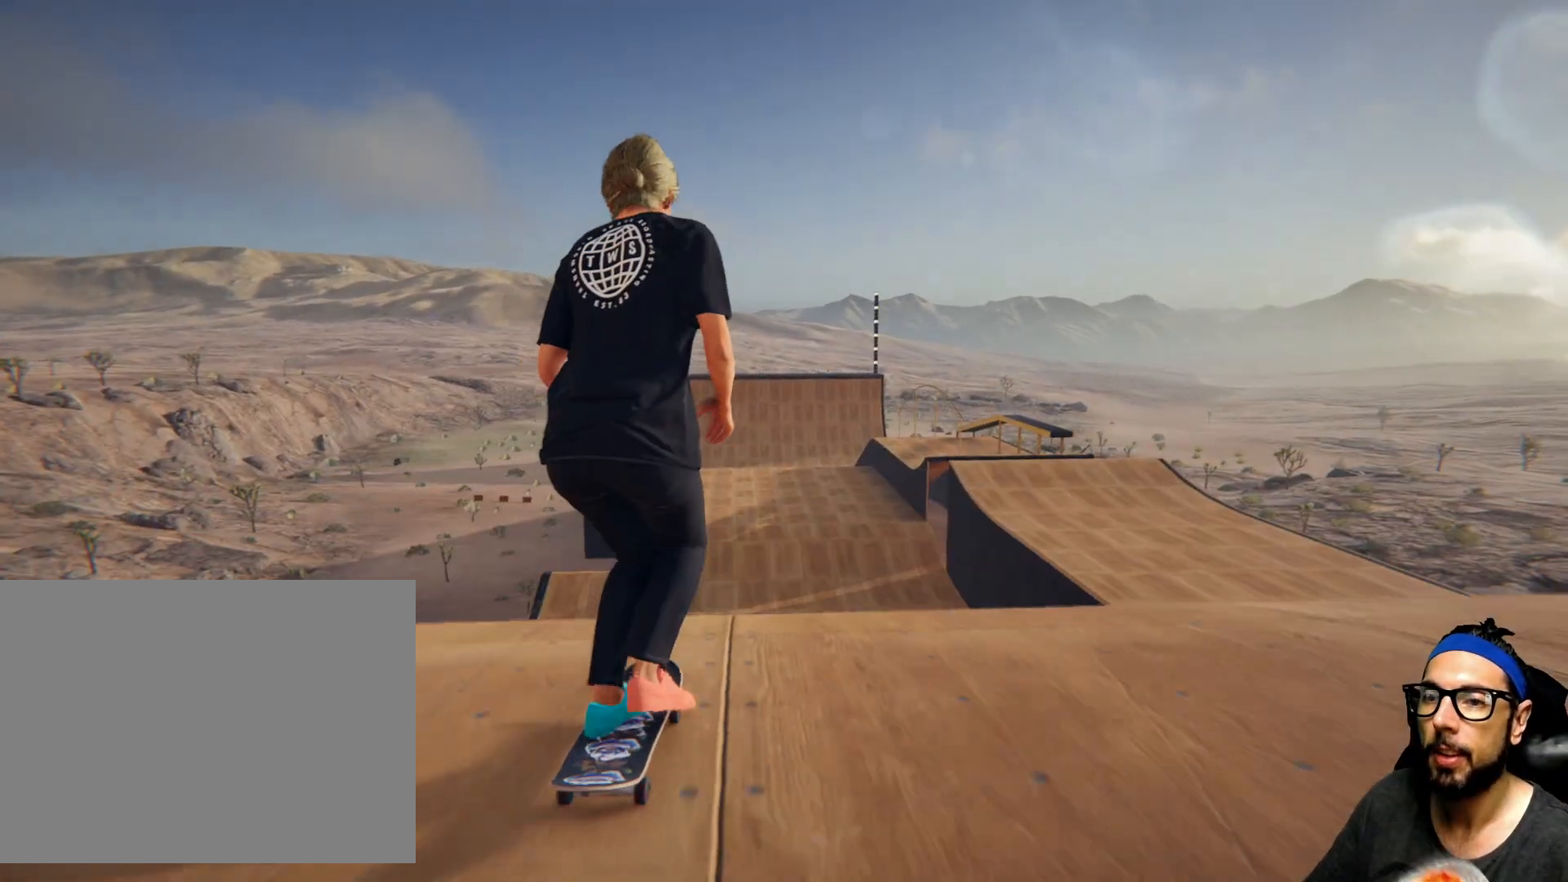
{"buttons": ["CROSS"], "left_stick": "center", "right_stick": "center", "events": [[33, "R1", "up"], [100, "R1", "down"], [167, "R1", "up"]]}
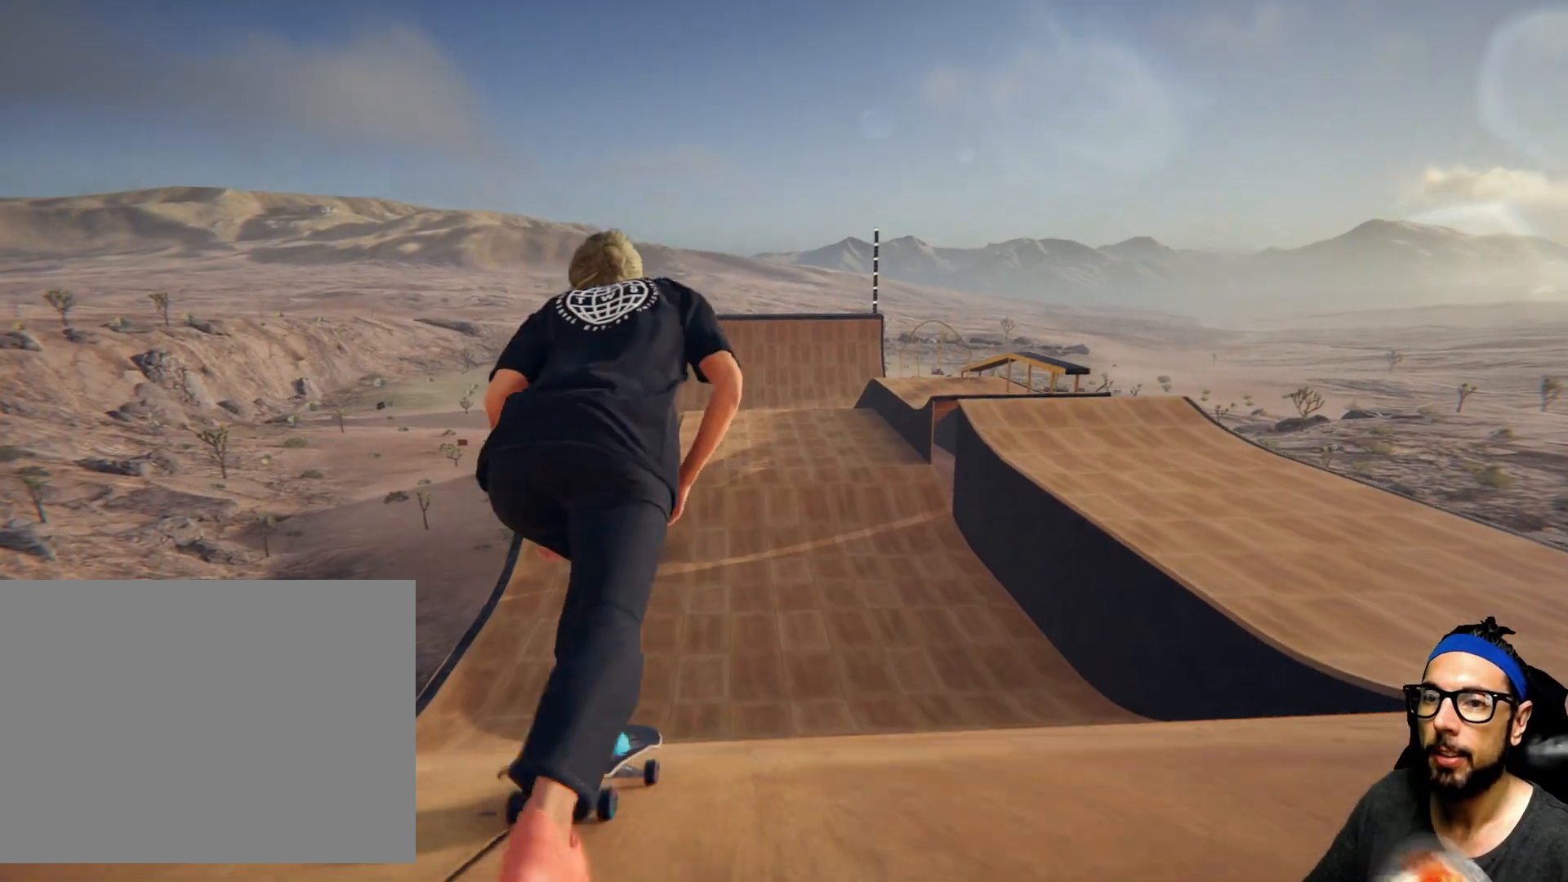
{"buttons": ["CROSS"], "left_stick": "center", "right_stick": "center", "events": [[301, "CROSS", "up"], [401, "CROSS", "down"]]}
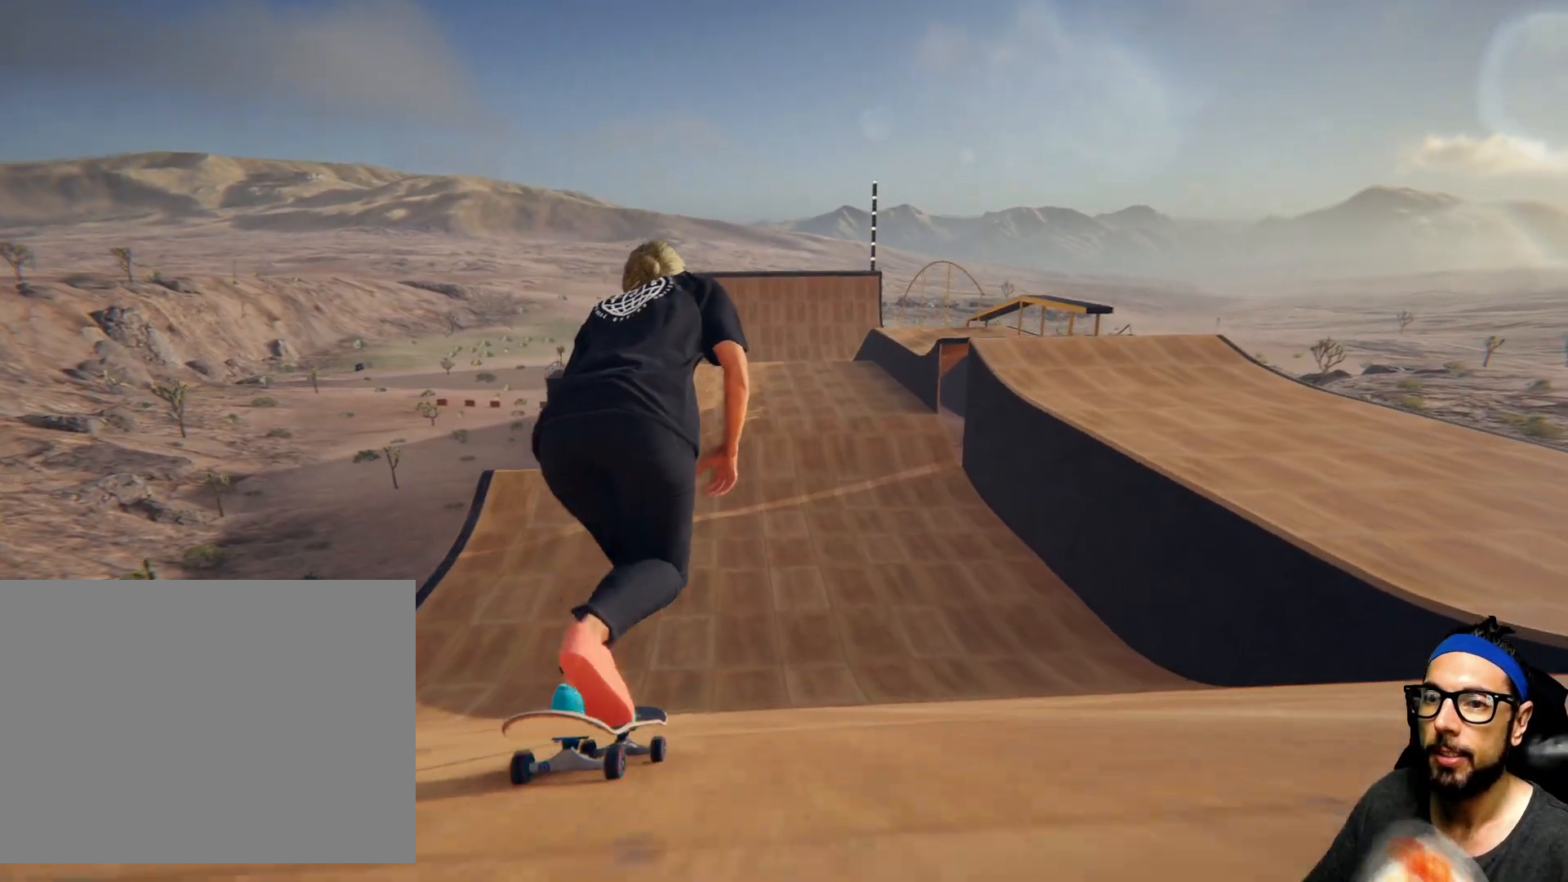
{"buttons": ["CROSS"], "left_stick": "center", "right_stick": "center", "events": [[233, "R1", "down"], [300, "R1", "up"], [333, "left_stick", "left"], [500, "left_stick", "center"]]}
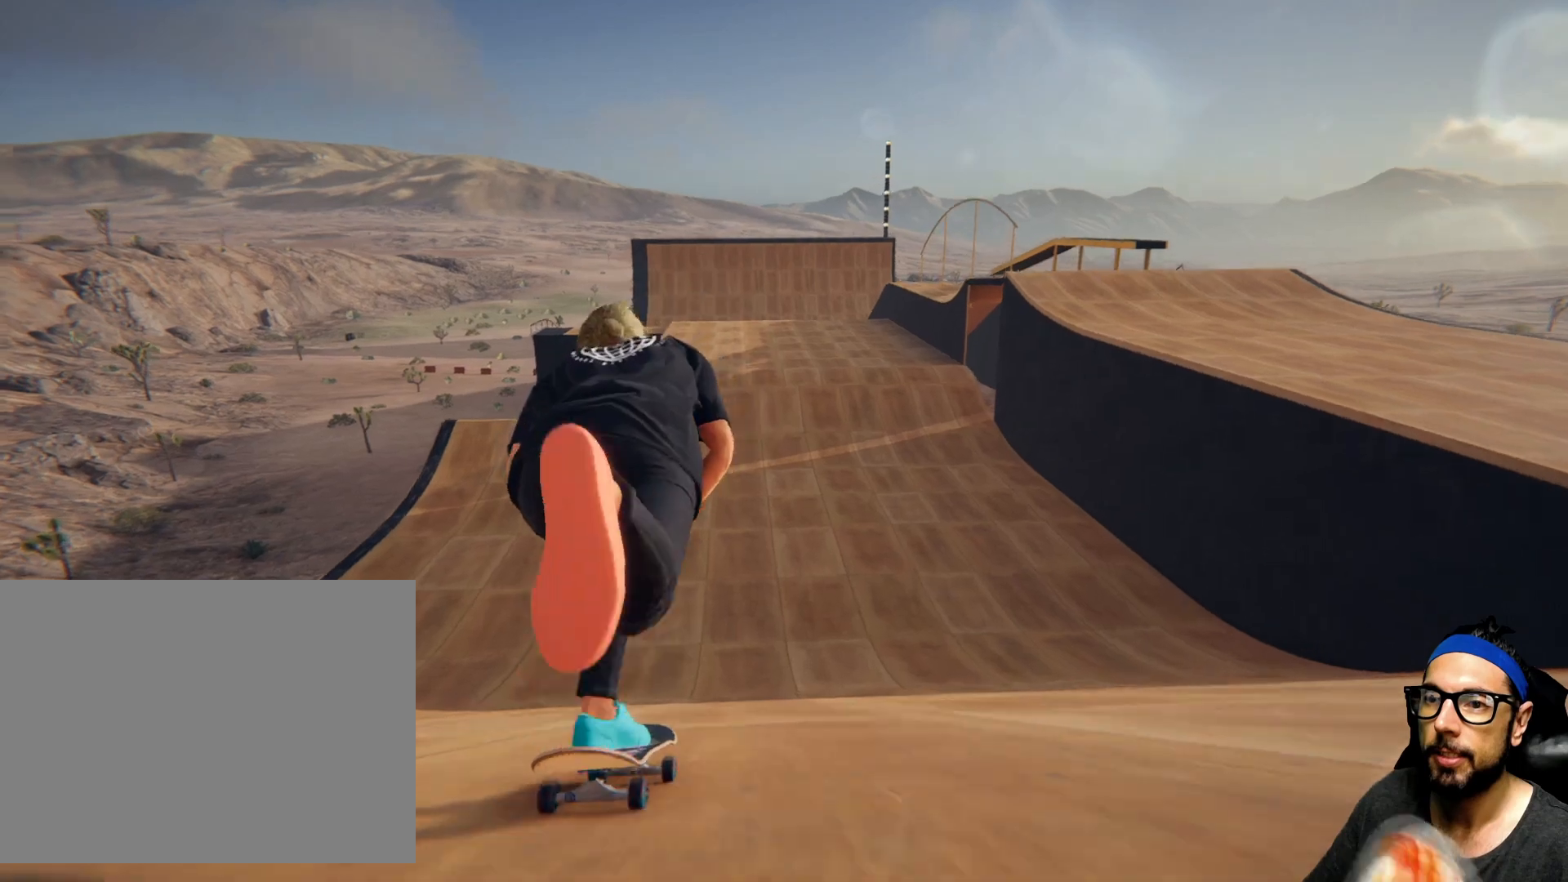
{"buttons": ["CROSS"], "left_stick": "center", "right_stick": "center", "events": [[167, "R1", "down"], [234, "R1", "up"]]}
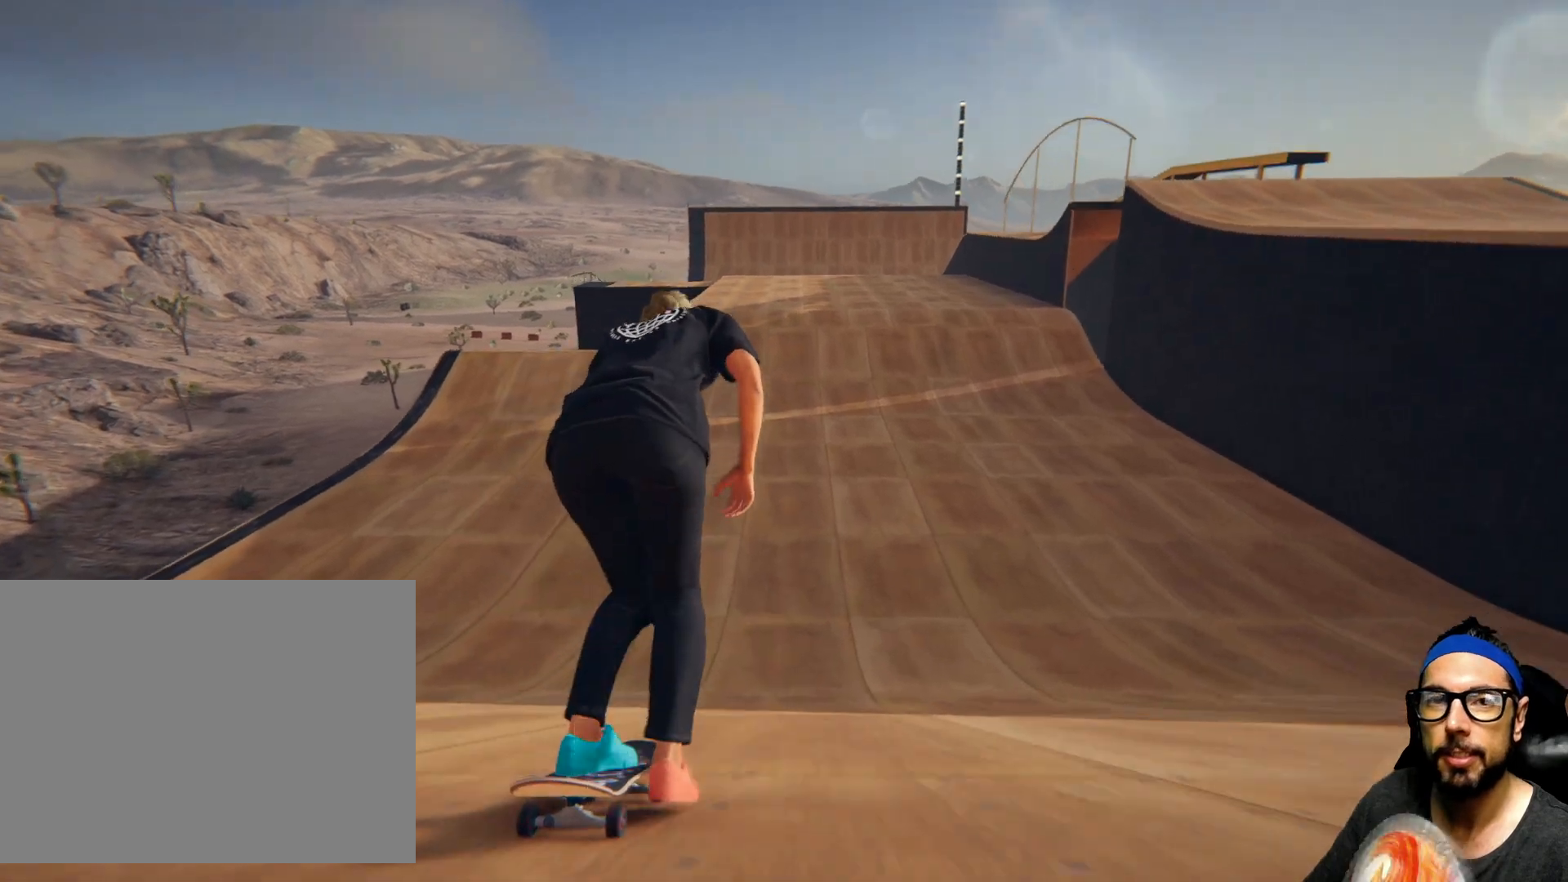
{"buttons": ["CROSS", "R1"], "left_stick": "center", "right_stick": "center", "events": [[67, "R1", "down"], [233, "R1", "up"], [500, "R1", "down"]]}
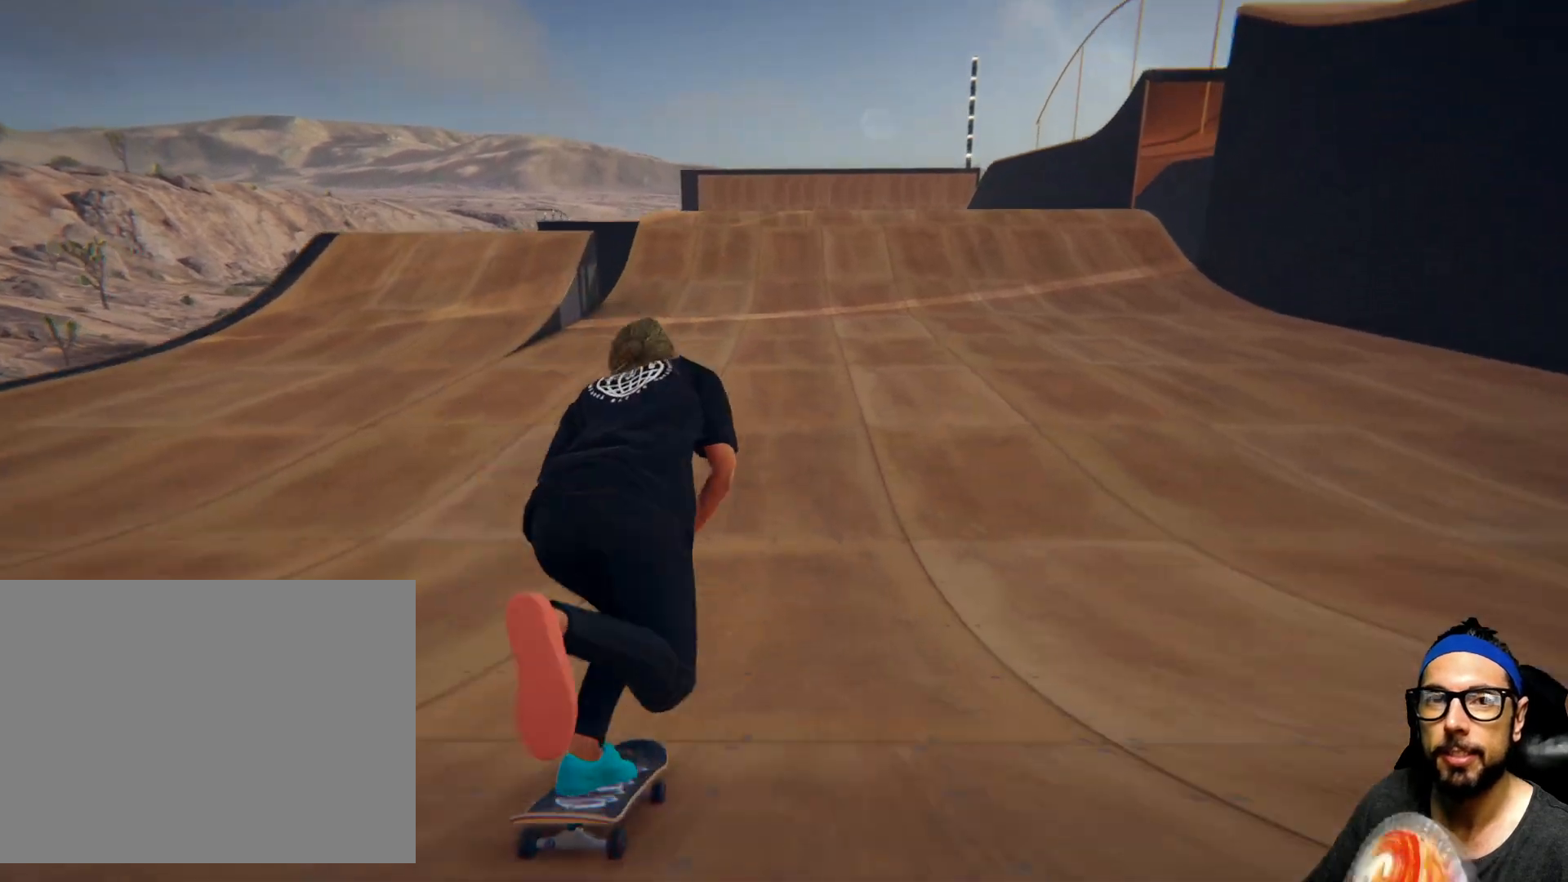
{"buttons": ["CROSS"], "left_stick": "center", "right_stick": "center", "events": [[100, "R1", "up"]]}
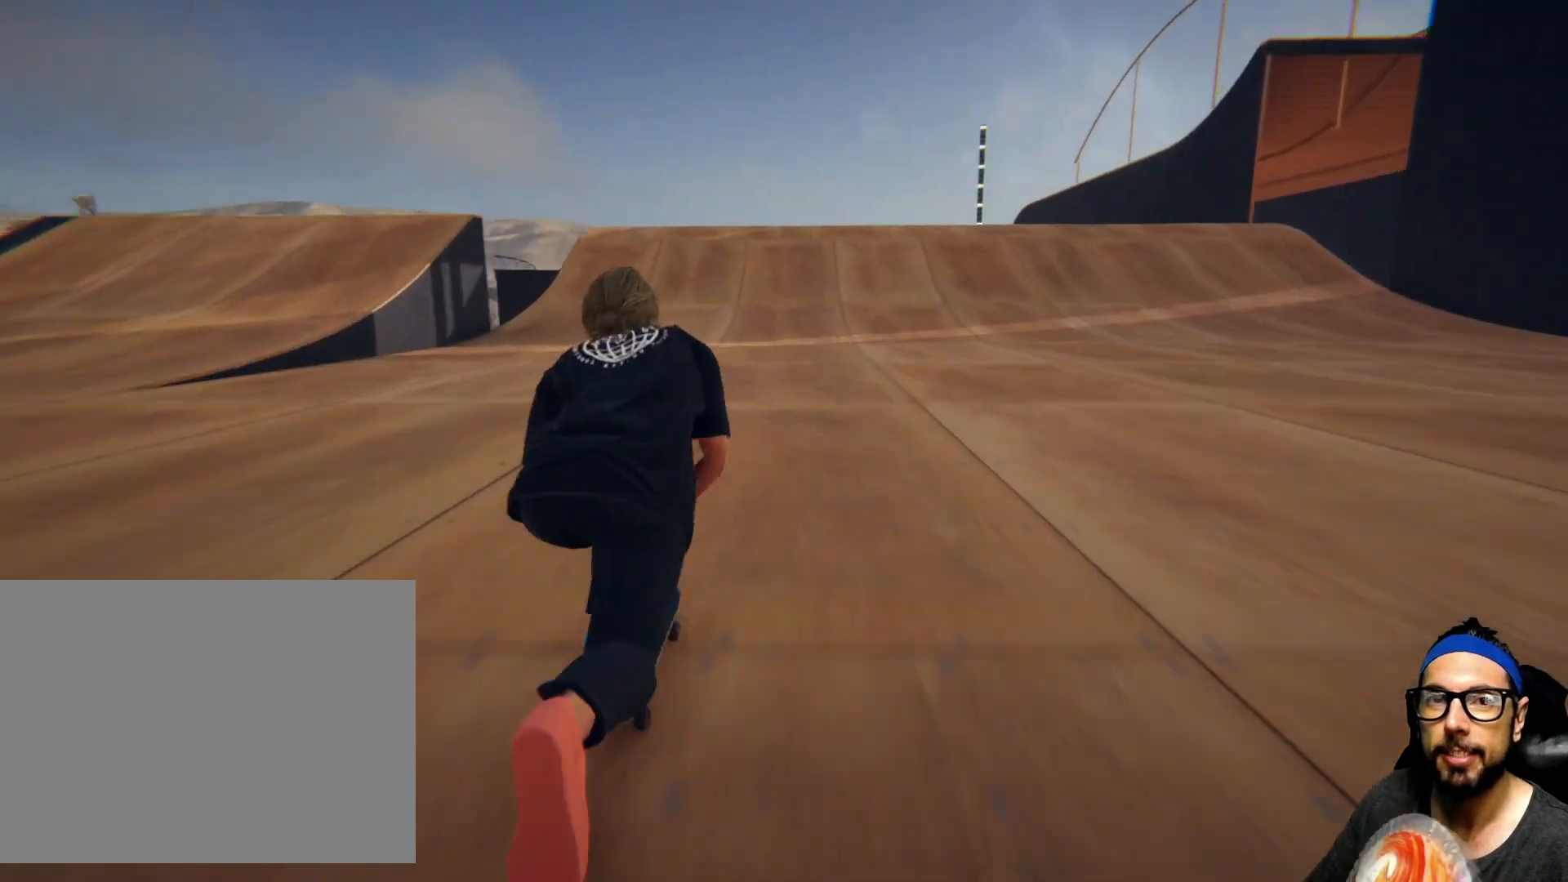
{"buttons": ["CROSS"], "left_stick": "center", "right_stick": "center"}
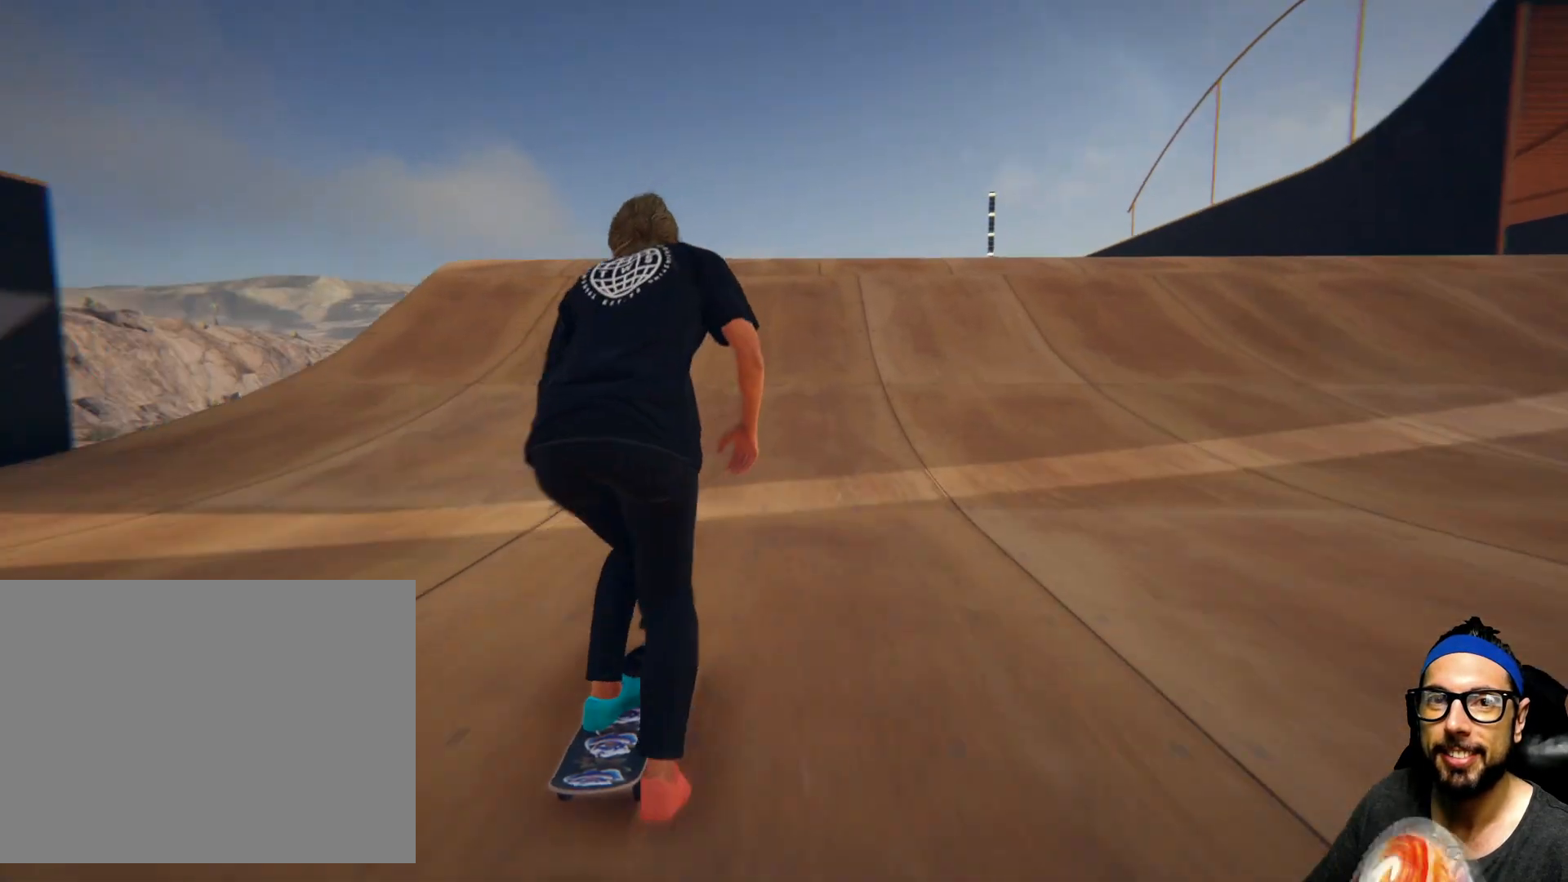
{"buttons": ["CROSS"], "left_stick": "center", "right_stick": "center", "events": []}